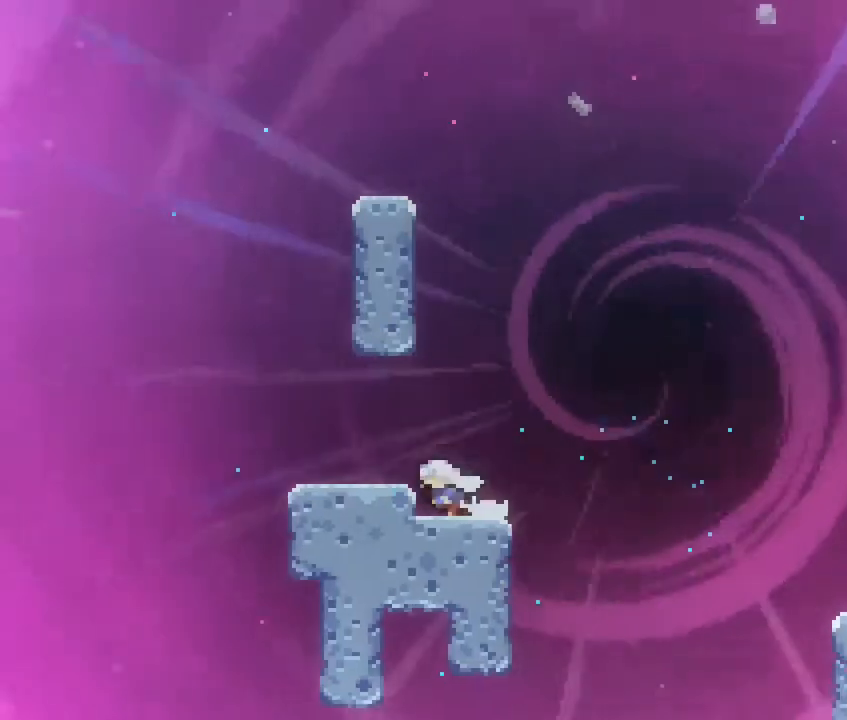
Gameplay with a controller (Nintendo layout); each line is a JSON object with the inputs held at the frame after it (dt_ms = milliseconds from this image to that frame). "events" lists button and stick changes between this image and that frame as [ms after this image, input, new state], when the widget could be followed in between. Not read: DPAD_DOWN DPAD_LEFT DPAD_RIGHT DPAD_UP L3 R3.
{"dt_ms": 500, "buttons": ["B"], "left_stick": "up", "right_stick": "center", "events": [[150, "A", "down"], [233, "left_stick", "up"], [300, "A", "up"], [400, "B", "down"]]}
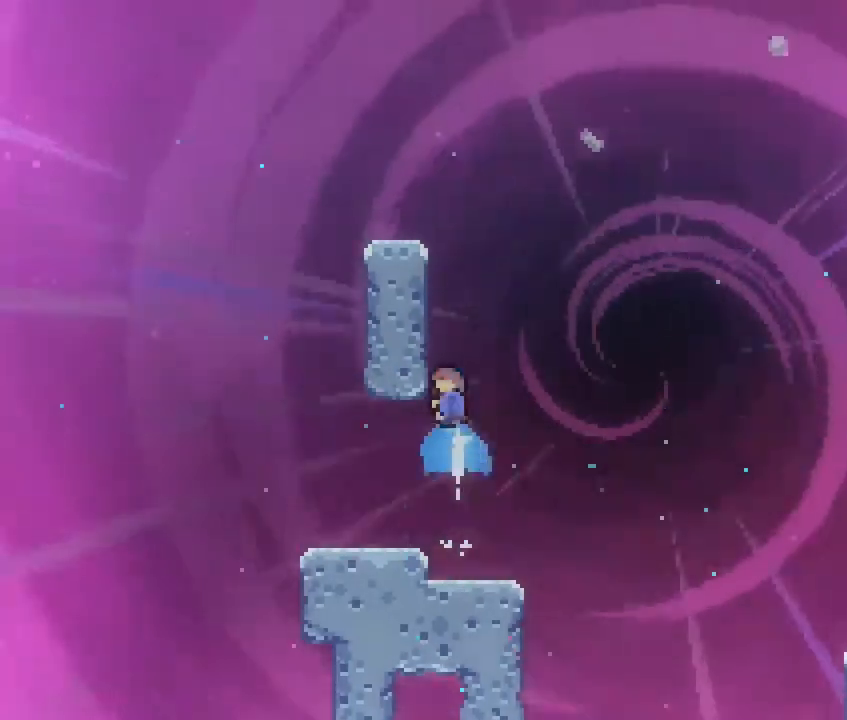
{"dt_ms": 500, "buttons": ["R1"], "left_stick": "up", "right_stick": "center", "events": [[100, "B", "up"], [100, "left_stick", "up-left"], [150, "R1", "down"], [200, "left_stick", "left"], [300, "left_stick", "up-left"], [417, "left_stick", "up"]]}
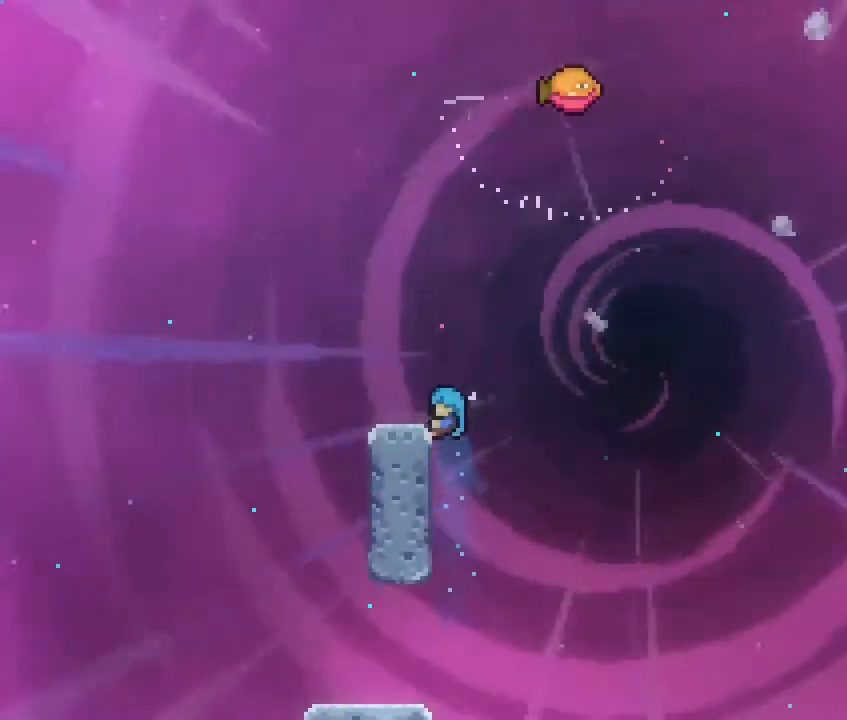
{"dt_ms": 500, "buttons": [], "left_stick": "center", "right_stick": "center", "events": [[133, "left_stick", "up-left"], [317, "left_stick", "center"], [333, "R1", "up"]]}
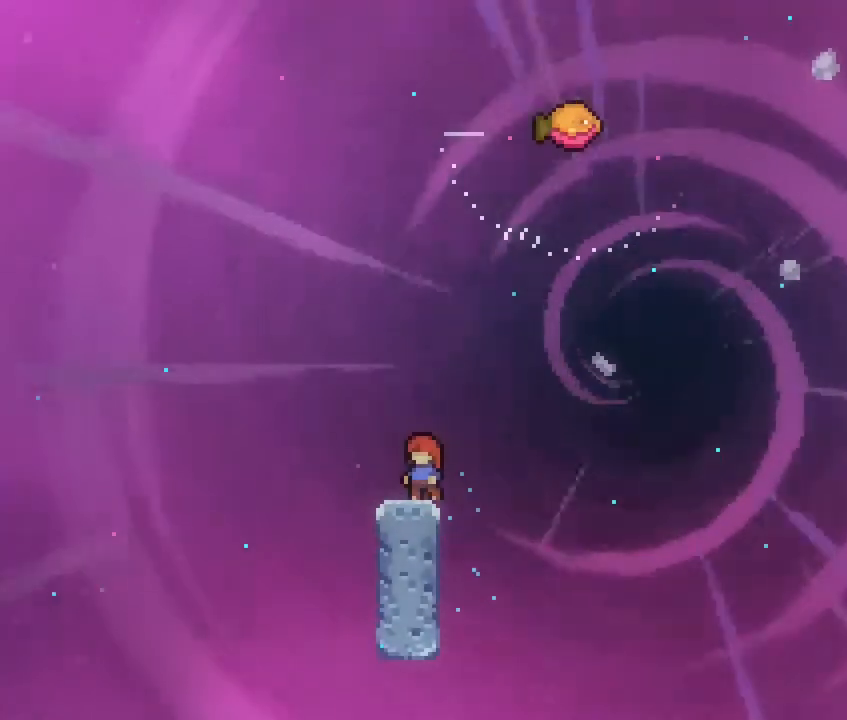
{"dt_ms": 500, "buttons": [], "left_stick": "center", "right_stick": "center", "events": []}
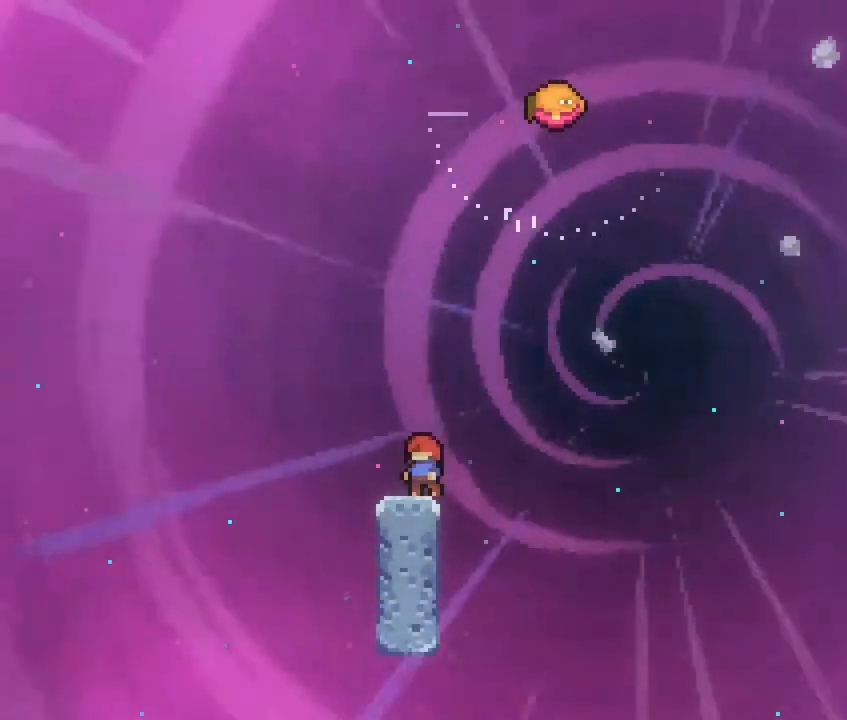
{"dt_ms": 500, "buttons": [], "left_stick": "center", "right_stick": "center", "events": [[383, "left_stick", "left"], [500, "left_stick", "center"]]}
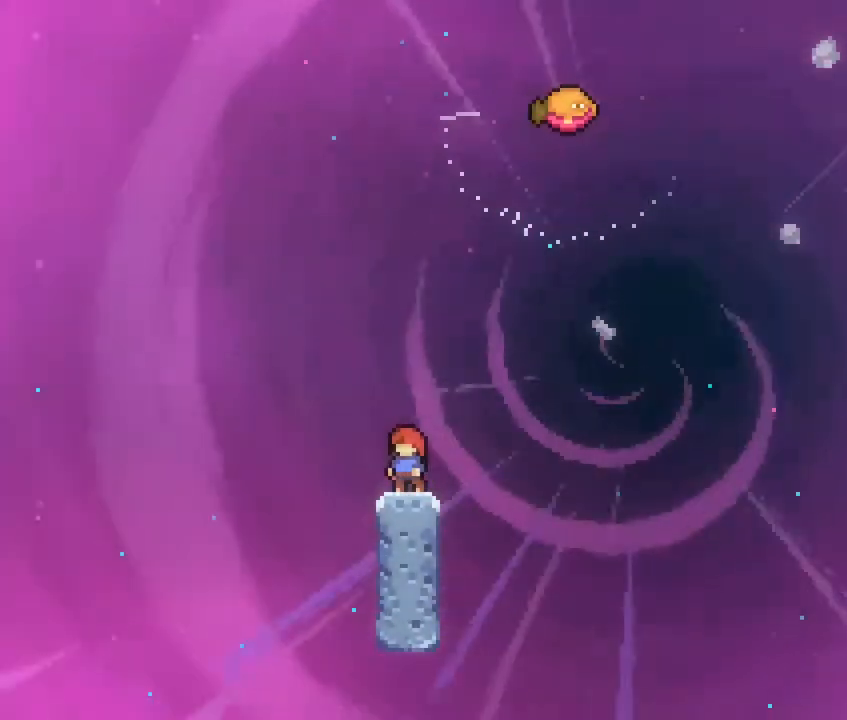
{"dt_ms": 500, "buttons": [], "left_stick": "center", "right_stick": "center", "events": []}
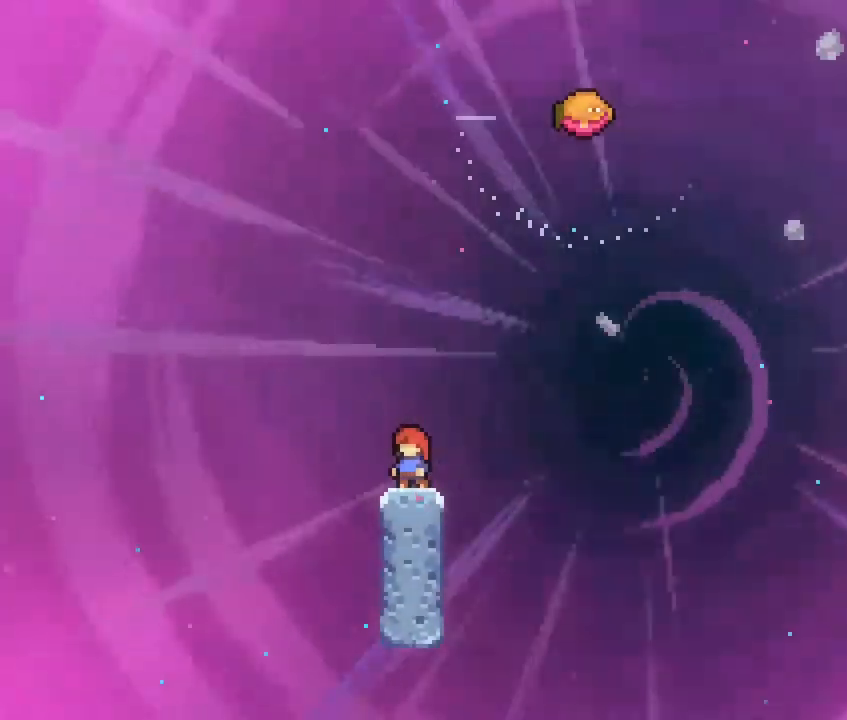
{"dt_ms": 500, "buttons": ["A"], "left_stick": "center", "right_stick": "center", "events": [[450, "A", "down"]]}
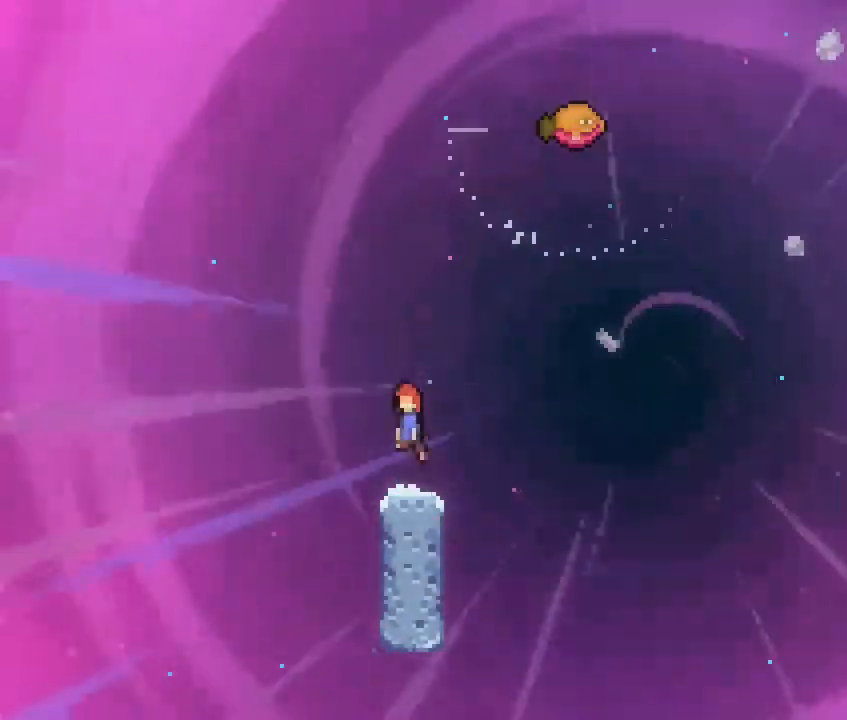
{"dt_ms": 500, "buttons": ["B"], "left_stick": "up", "right_stick": "center", "events": [[33, "left_stick", "up-right"], [167, "left_stick", "up"], [200, "A", "up"], [267, "B", "down"]]}
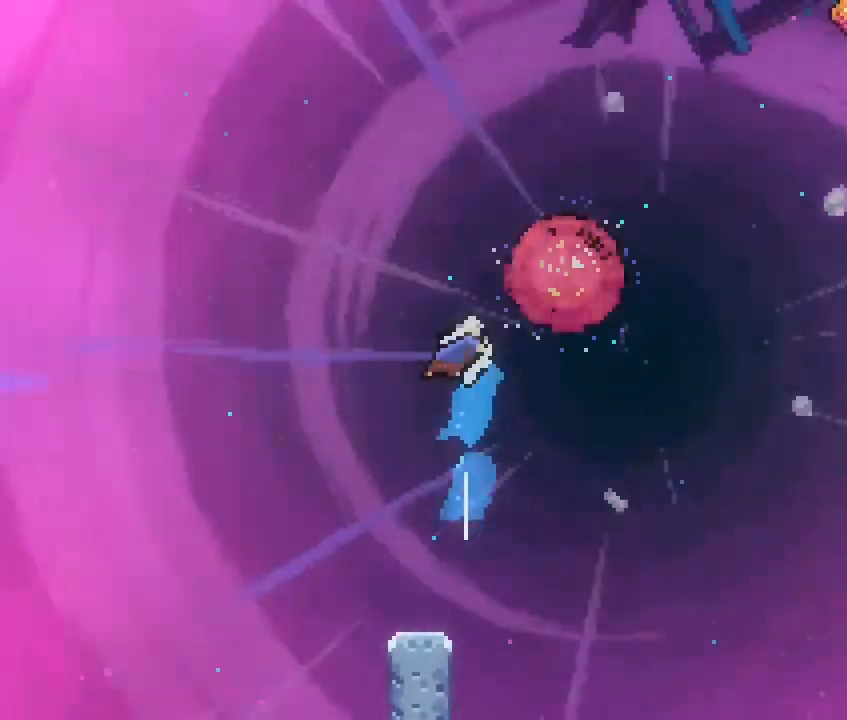
{"dt_ms": 500, "buttons": ["B"], "left_stick": "up-right", "right_stick": "center", "events": [[50, "B", "up"], [100, "left_stick", "up-right"], [183, "B", "down"]]}
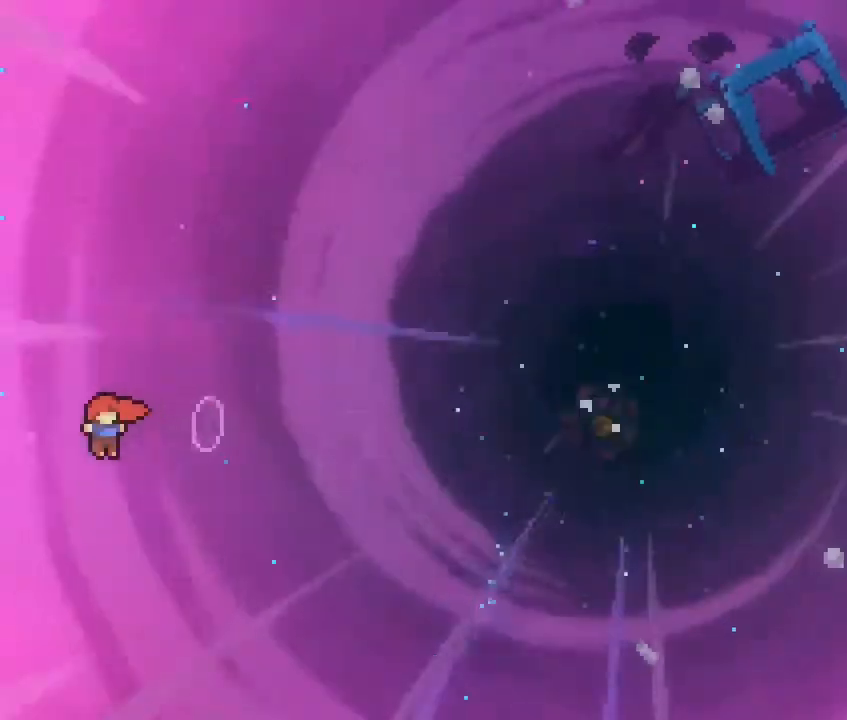
{"dt_ms": 500, "buttons": ["B"], "left_stick": "up-right", "right_stick": "center", "events": [[100, "B", "up"], [217, "B", "down"]]}
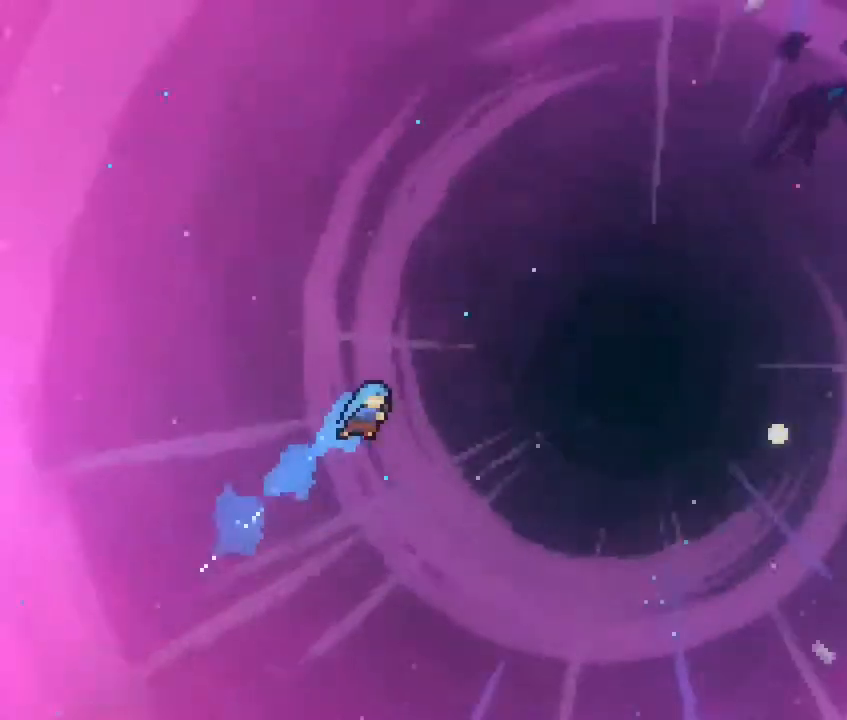
{"dt_ms": 500, "buttons": ["R1"], "left_stick": "up-right", "right_stick": "center", "events": [[450, "B", "up"], [500, "R1", "down"]]}
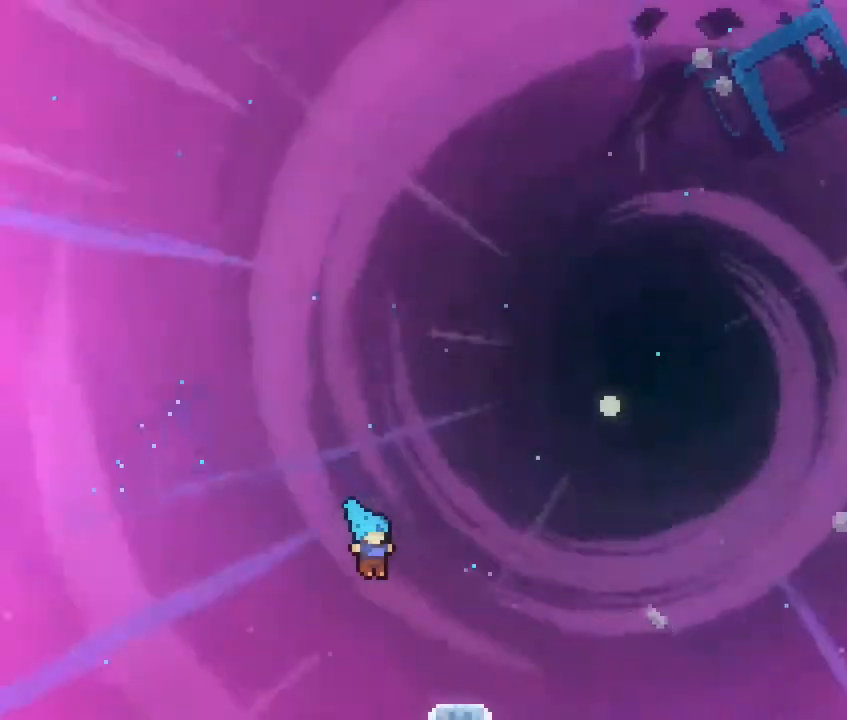
{"dt_ms": 500, "buttons": ["R1"], "left_stick": "up-right", "right_stick": "center", "events": [[183, "left_stick", "center"], [383, "left_stick", "up-right"]]}
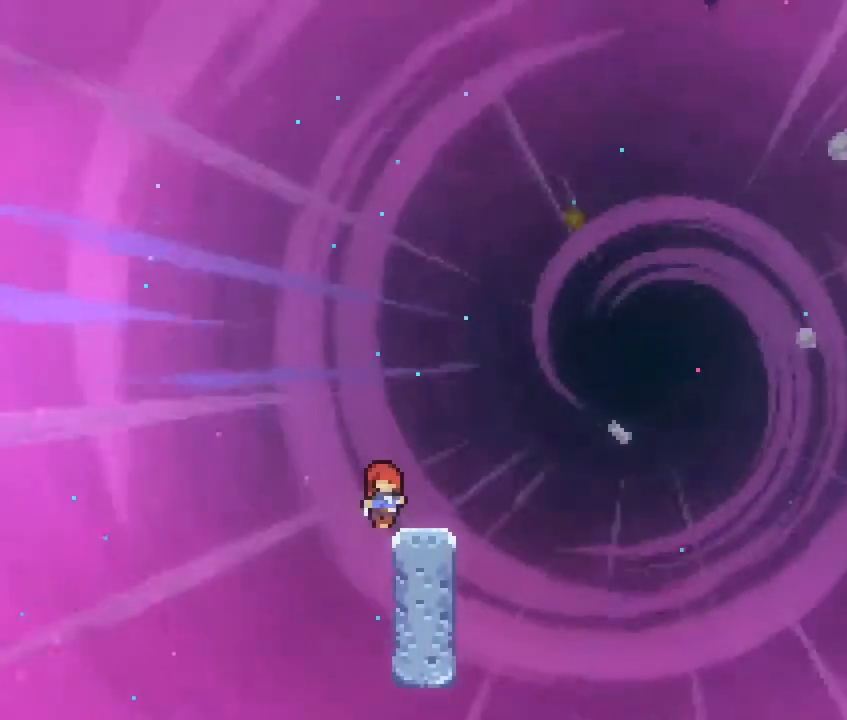
{"dt_ms": 500, "buttons": [], "left_stick": "center", "right_stick": "center", "events": [[50, "left_stick", "center"], [117, "R1", "up"], [250, "left_stick", "right"], [383, "left_stick", "center"]]}
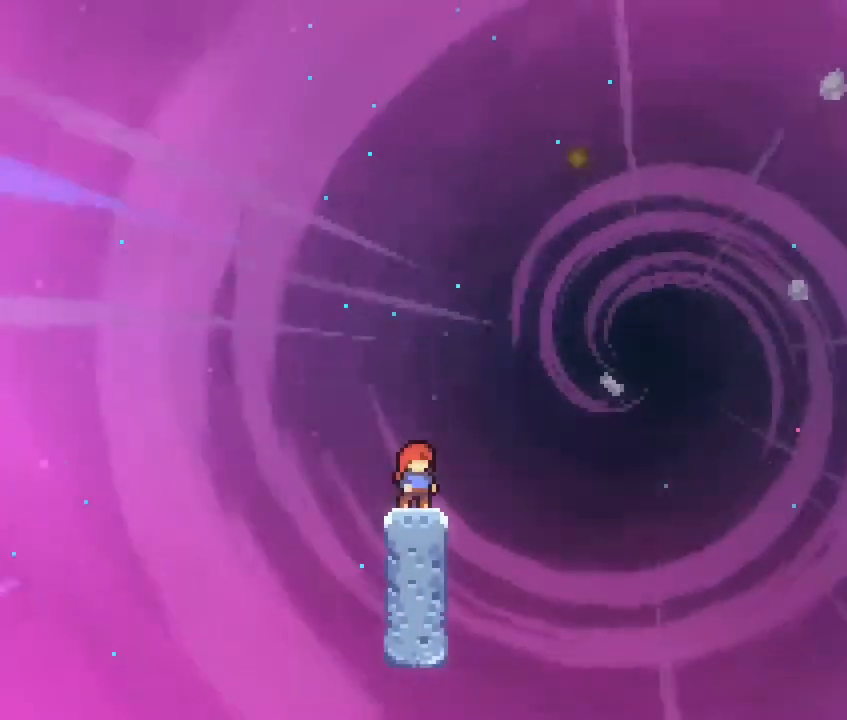
{"dt_ms": 1000, "buttons": [], "left_stick": "up-right", "right_stick": "center"}
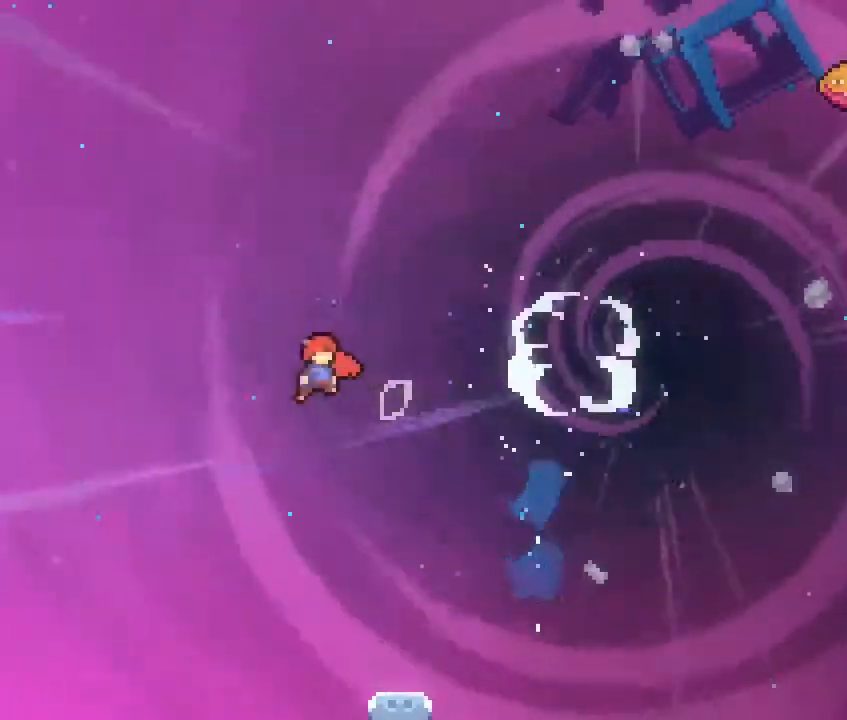
{"dt_ms": 500, "buttons": ["B"], "left_stick": "up-right", "right_stick": "center", "events": [[150, "B", "down"], [383, "B", "up"], [433, "B", "down"]]}
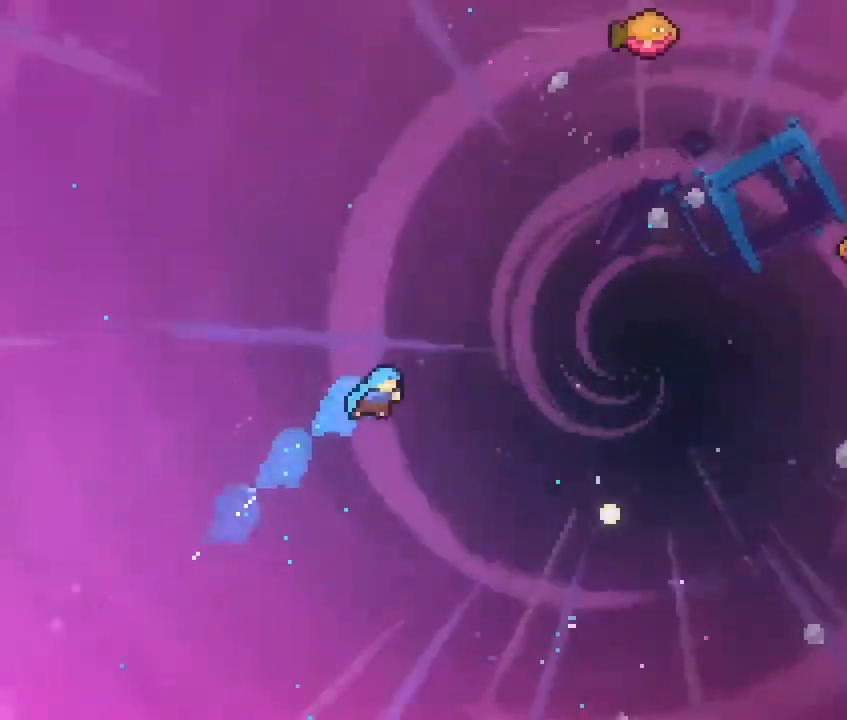
{"dt_ms": 500, "buttons": [], "left_stick": "center", "right_stick": "center", "events": [[33, "B", "up"], [250, "left_stick", "center"]]}
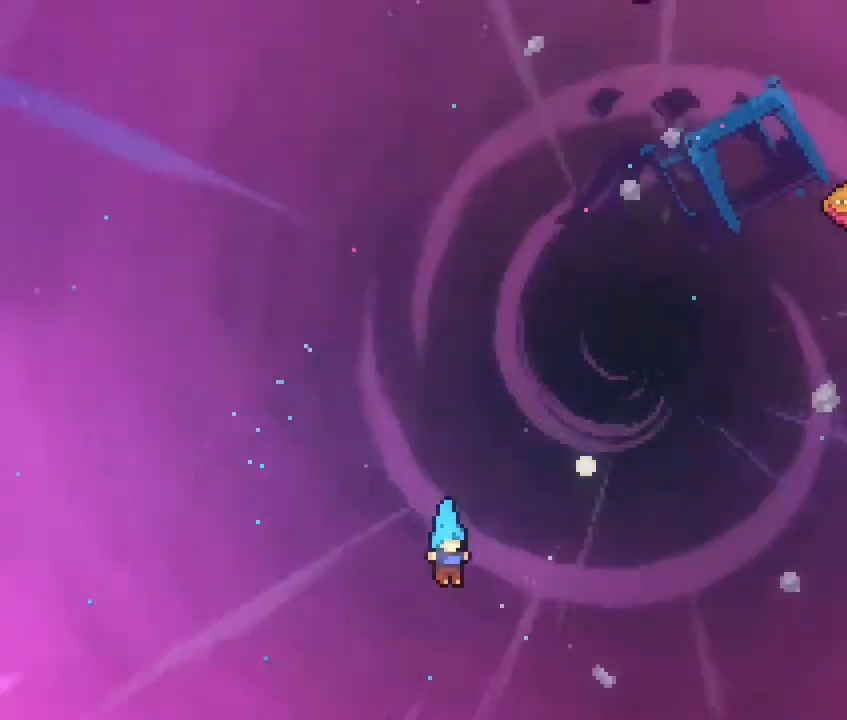
{"dt_ms": 500, "buttons": [], "left_stick": "center", "right_stick": "center", "events": [[83, "R1", "down"], [500, "R1", "up"]]}
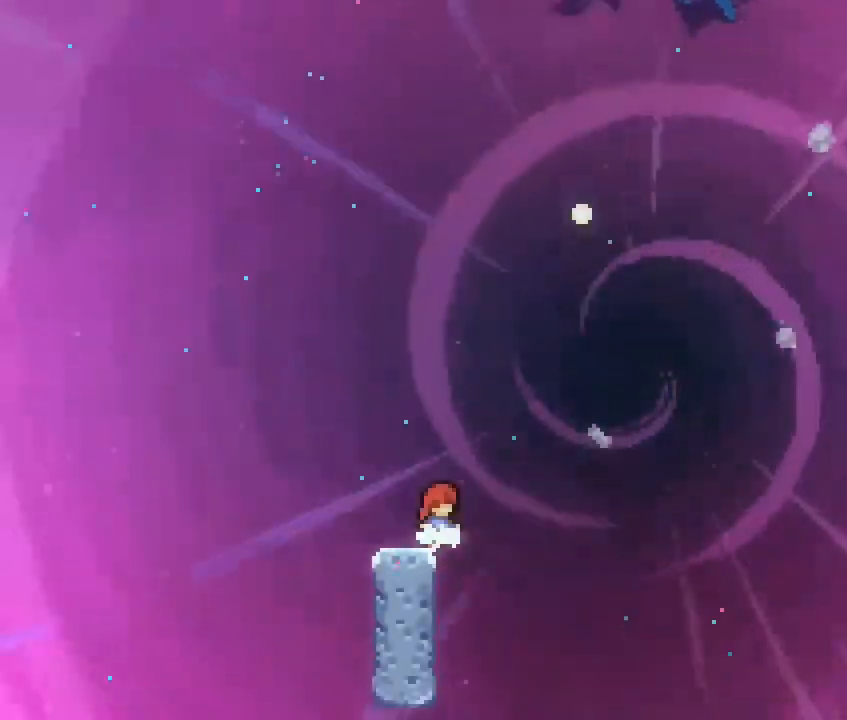
{"dt_ms": 500, "buttons": ["A"], "left_stick": "right", "right_stick": "center"}
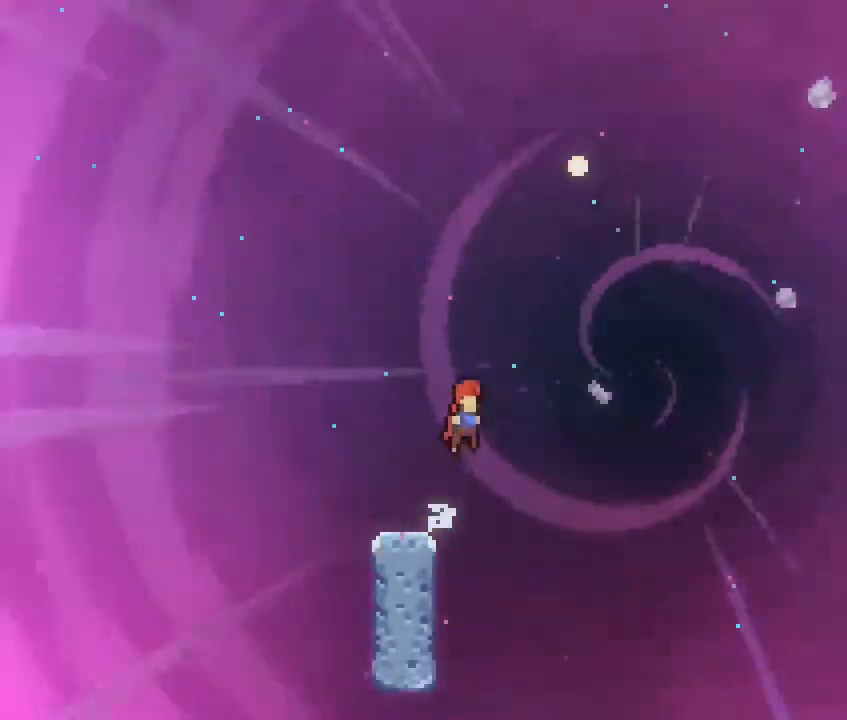
{"dt_ms": 500, "buttons": [], "left_stick": "up-right", "right_stick": "center", "events": [[350, "A", "up"], [383, "left_stick", "up-right"]]}
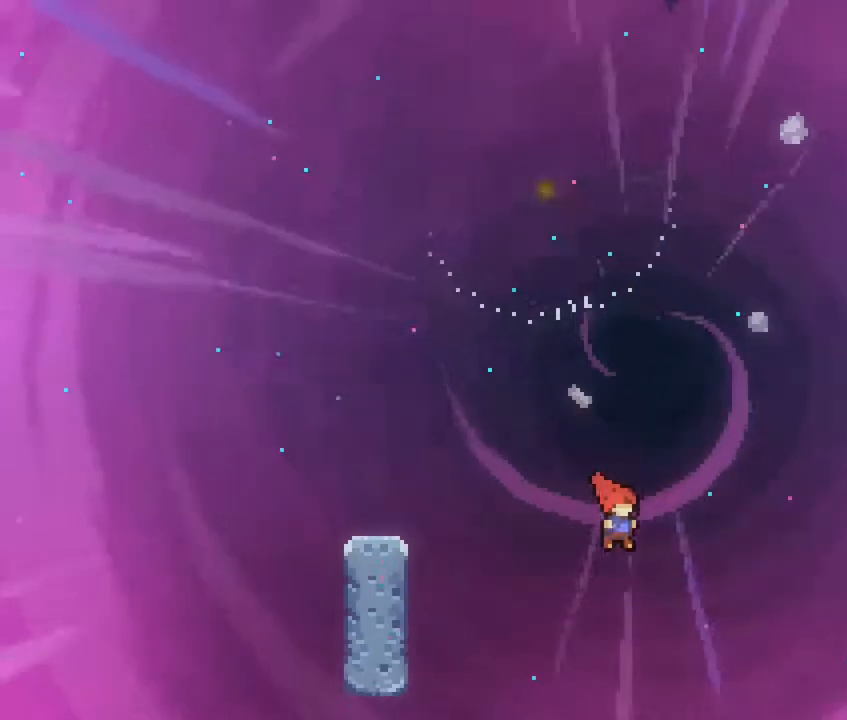
{"dt_ms": 500, "buttons": ["B"], "left_stick": "up-right", "right_stick": "center"}
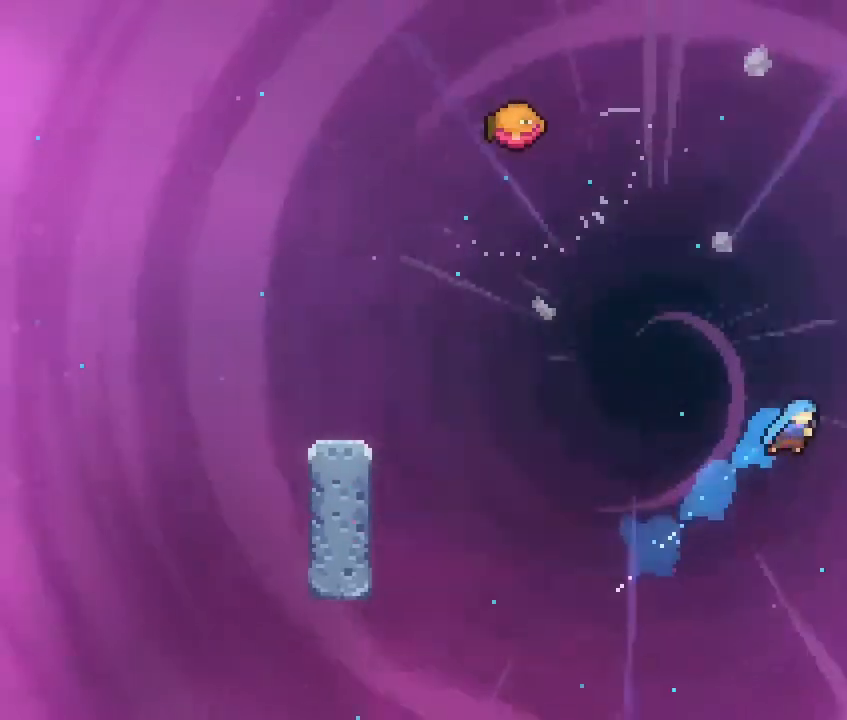
{"dt_ms": 500, "buttons": [], "left_stick": "up-right", "right_stick": "center"}
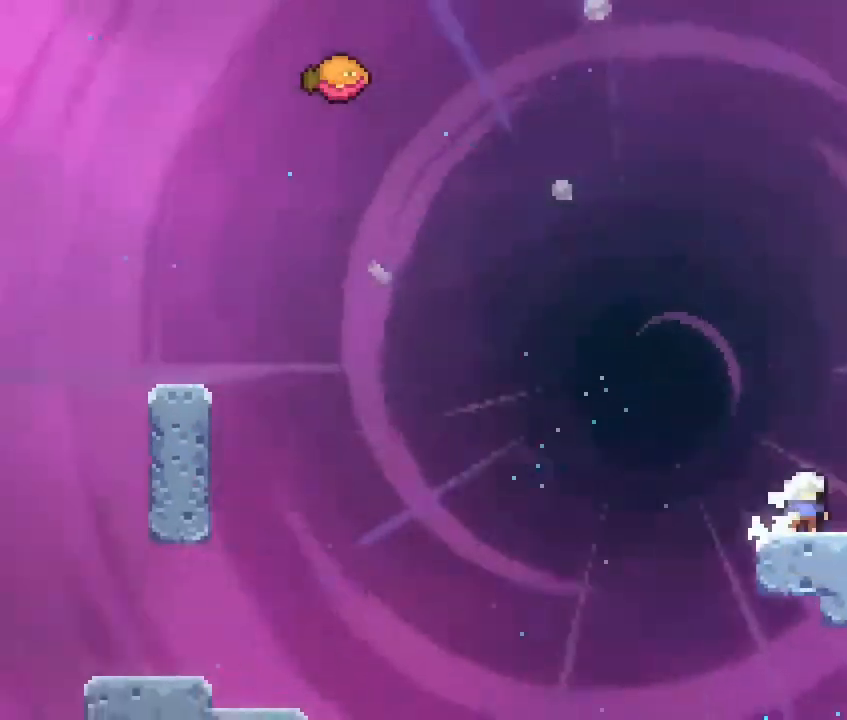
{"dt_ms": 500, "buttons": ["A"], "left_stick": "left", "right_stick": "center", "events": [[33, "left_stick", "center"], [283, "left_stick", "left"], [450, "A", "down"]]}
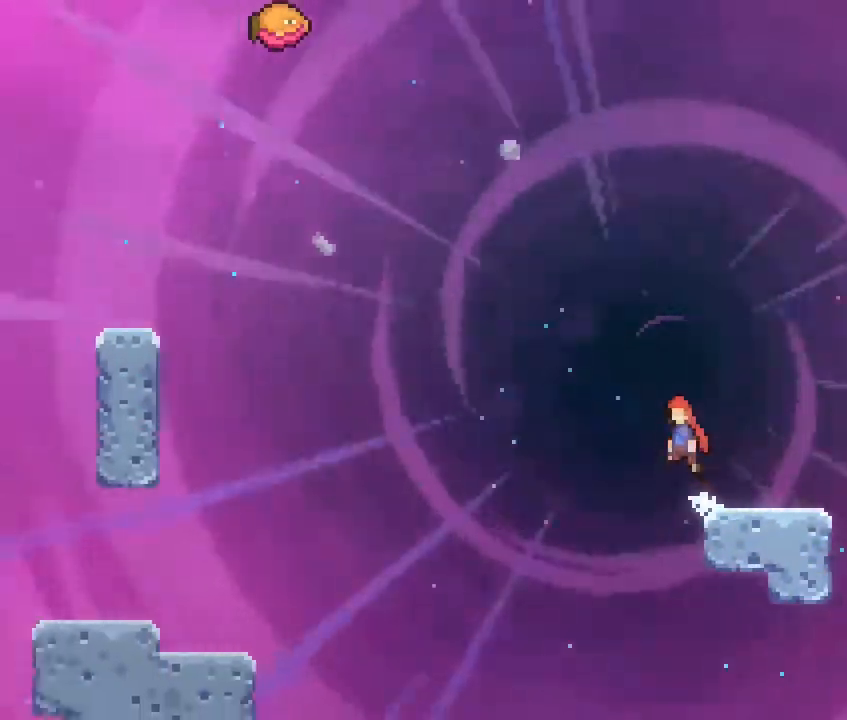
{"dt_ms": 500, "buttons": ["B"], "left_stick": "up-left", "right_stick": "center", "events": [[217, "left_stick", "up-left"], [283, "A", "up"], [383, "B", "down"]]}
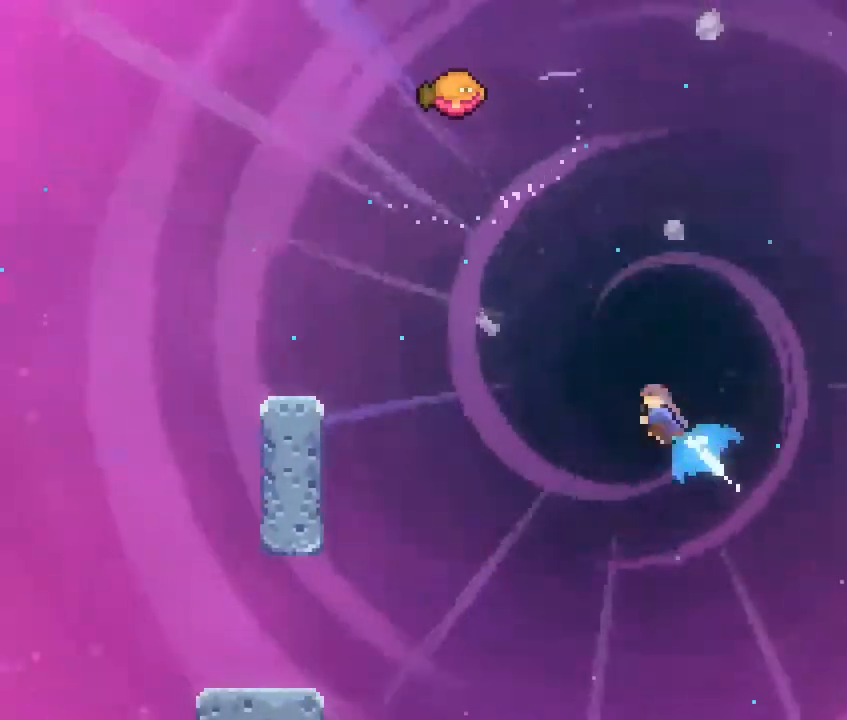
{"dt_ms": 1000, "buttons": [], "left_stick": "center", "right_stick": "center"}
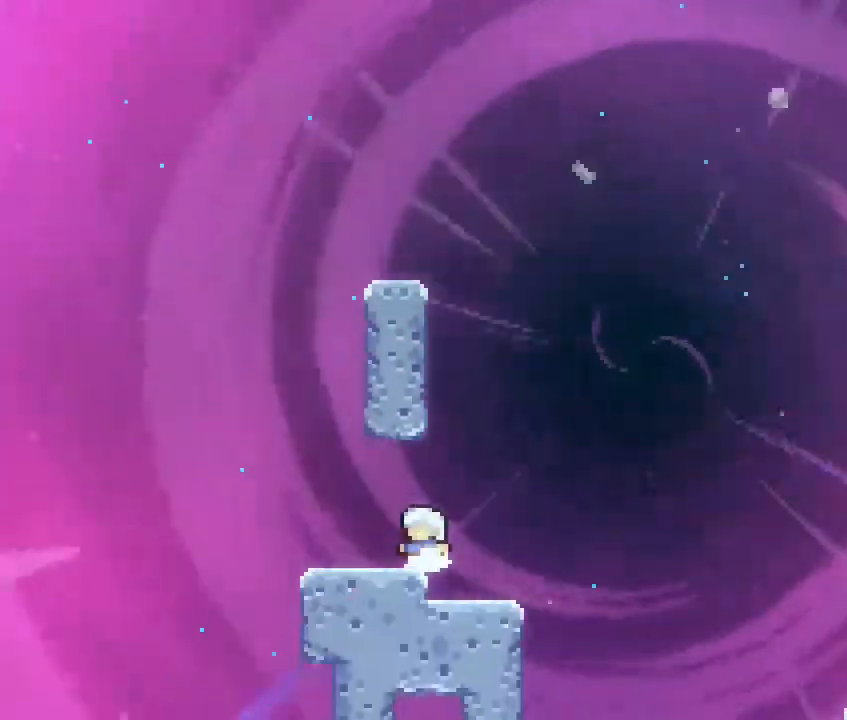
{"dt_ms": 500, "buttons": [], "left_stick": "up", "right_stick": "center", "events": [[283, "A", "down"], [283, "left_stick", "right"], [400, "left_stick", "up"], [450, "A", "up"]]}
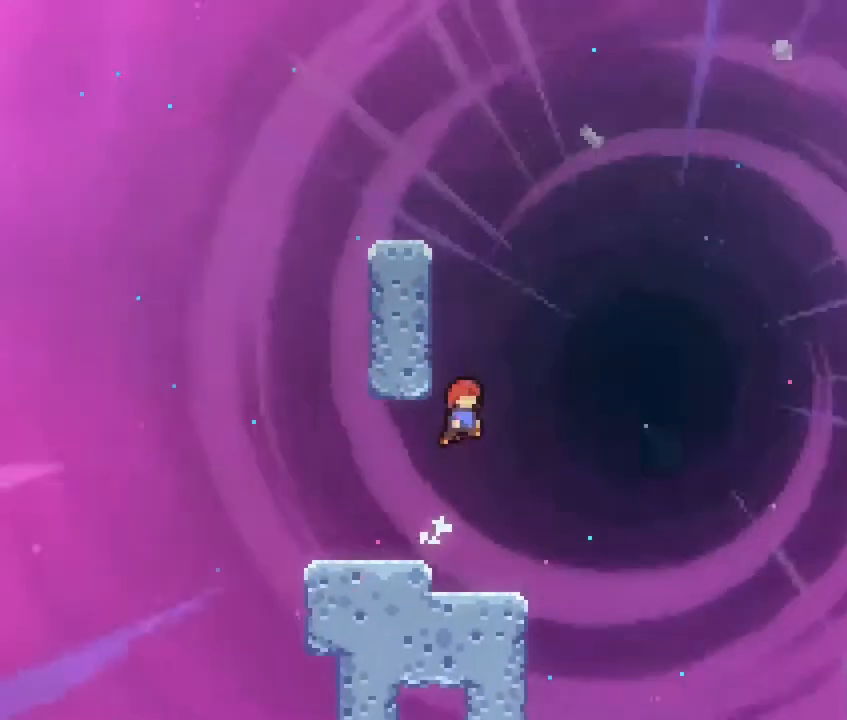
{"dt_ms": 500, "buttons": [], "left_stick": "up-left", "right_stick": "center", "events": [[50, "B", "down"], [233, "L1", "down"], [300, "L1", "up"], [317, "B", "up"], [333, "left_stick", "up-left"]]}
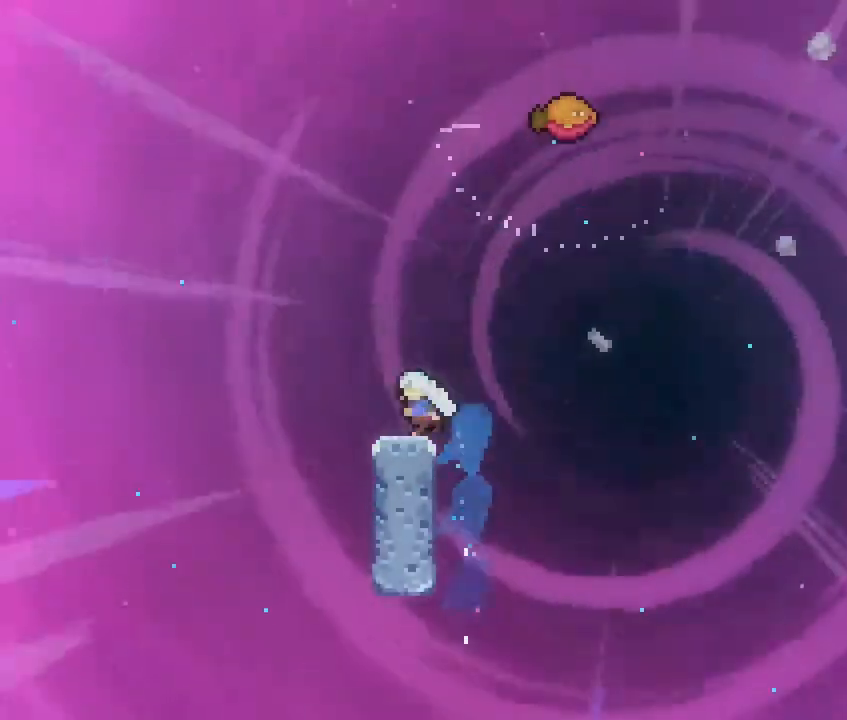
{"dt_ms": 500, "buttons": ["A"], "left_stick": "right", "right_stick": "center", "events": [[83, "left_stick", "center"], [283, "left_stick", "right"], [483, "A", "down"]]}
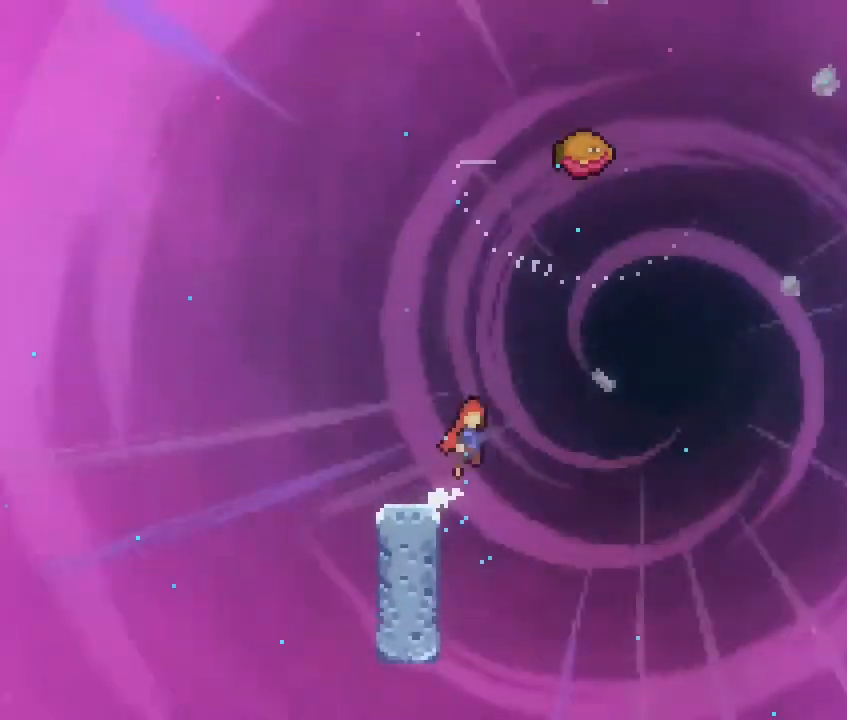
{"dt_ms": 500, "buttons": [], "left_stick": "up", "right_stick": "center", "events": [[400, "A", "up"], [450, "left_stick", "up"]]}
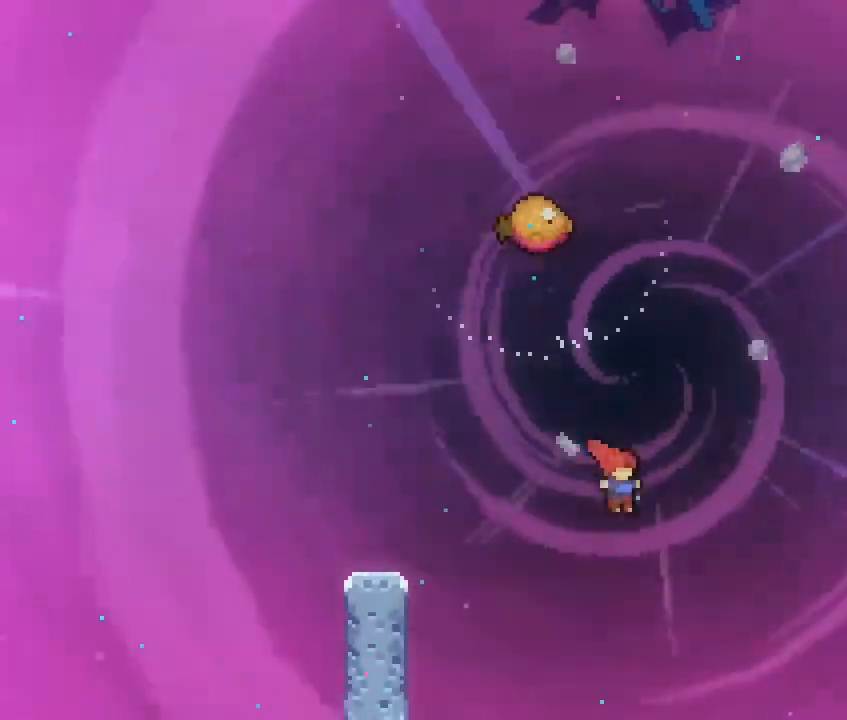
{"dt_ms": 500, "buttons": ["B"], "left_stick": "up", "right_stick": "center", "events": [[17, "B", "down"], [333, "B", "up"], [500, "B", "down"]]}